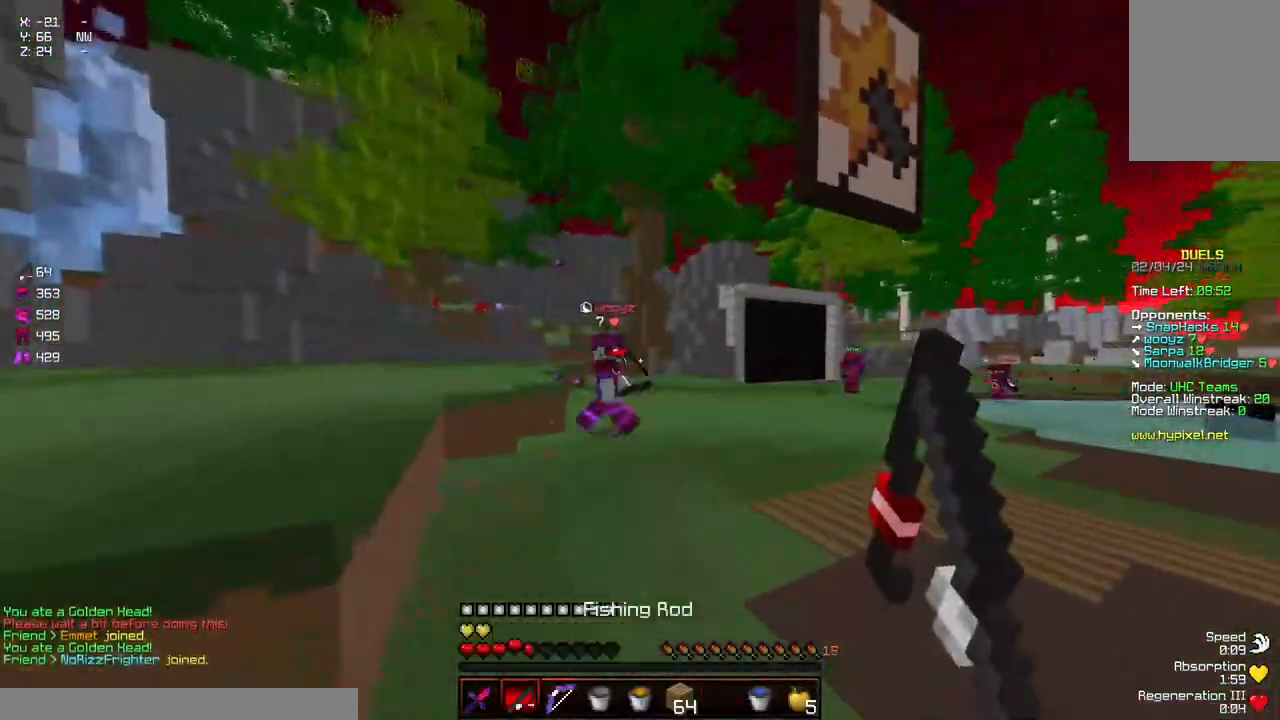
Gameplay with keyboard and mouse; each line is a JSON object with the keys and mouse buttons held at the frame after it. "events" lists presses ("down") and releases ("up") of "a", "d", "s", "space", "w", "mouse_left" and "mouse_right" between this image and that frame as [ms after this image, input, new state], when the widget could be followed in between. "mouse_left", "mouse_right" = the "left", "right" buttons of the "mouse" list. No other keys are recorded. Fast repeated clicks can show as one long hold. Mouse movement is not recorded.
{"keys": ["d", "w"], "mouse": [], "events": [[34, "mouse_right", "down"], [134, "a", "down"], [184, "mouse_right", "up"], [400, "a", "up"], [400, "d", "down"]]}
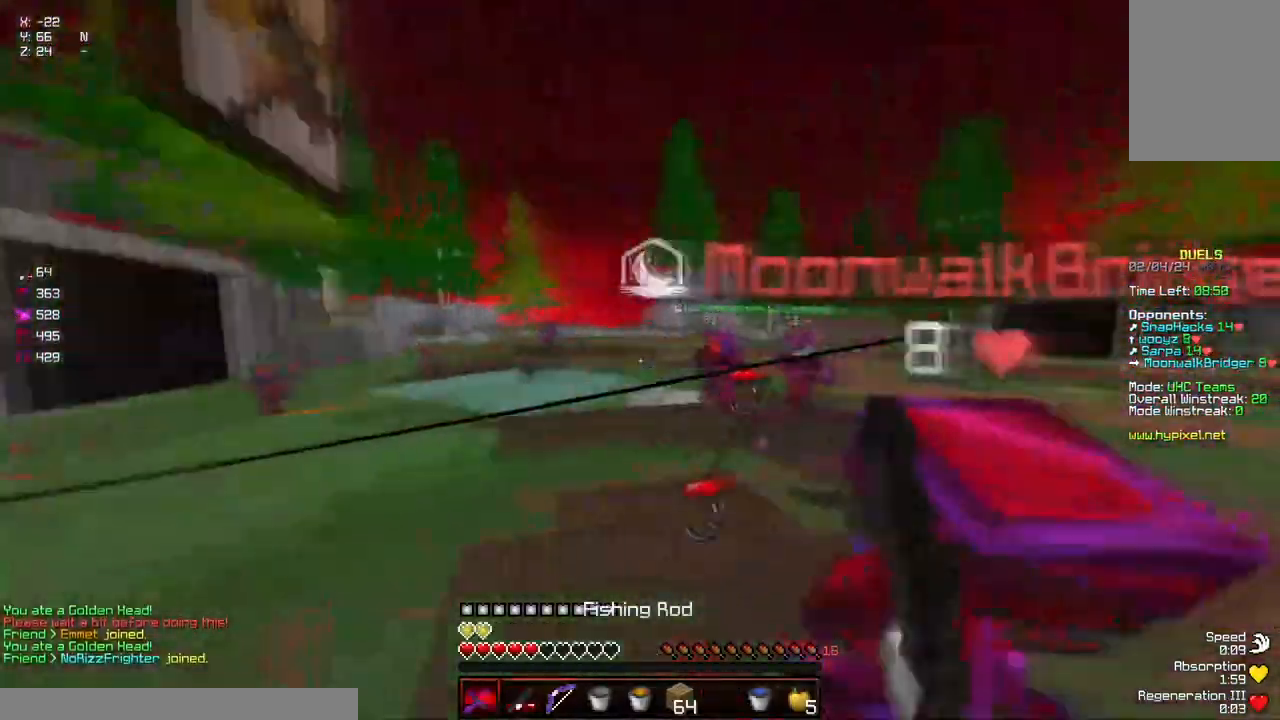
{"keys": ["d", "w"], "mouse": ["left"], "events": [[150, "mouse_right", "down"], [250, "mouse_right", "up"], [367, "mouse_left", "down"], [417, "mouse_left", "up"], [467, "mouse_left", "down"]]}
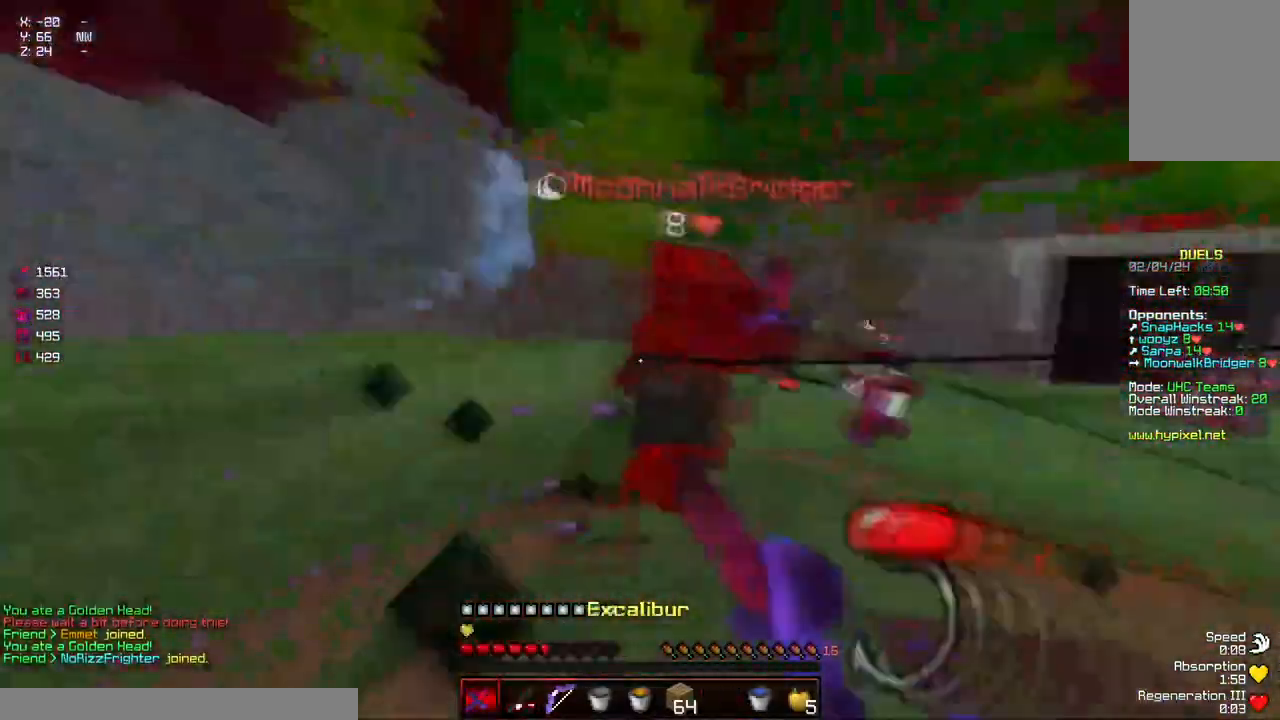
{"keys": ["a", "w"], "mouse": ["left"], "events": [[17, "a", "down"], [17, "d", "up"], [17, "mouse_left", "up"], [67, "mouse_left", "down"], [217, "a", "up"], [217, "mouse_left", "up"], [267, "a", "down"], [267, "mouse_left", "down"], [317, "mouse_left", "up"], [367, "mouse_left", "down"], [417, "mouse_left", "up"], [484, "mouse_left", "down"]]}
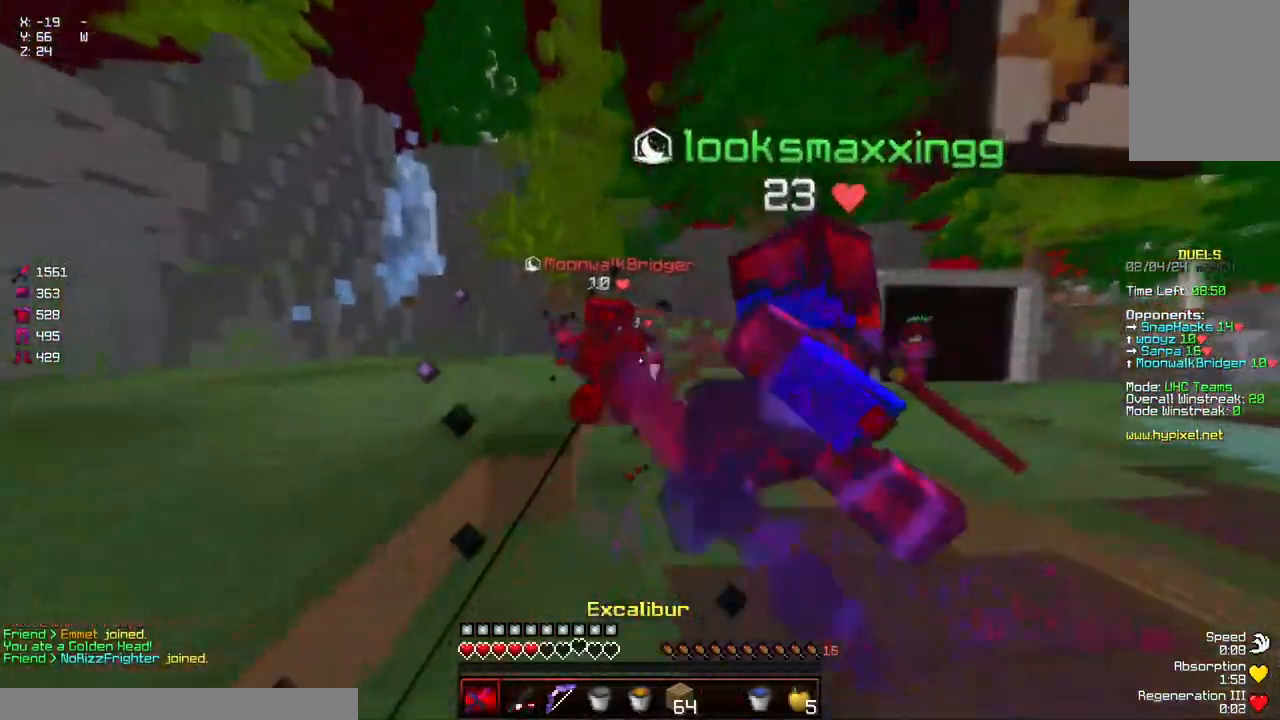
{"keys": ["space", "w"], "mouse": [], "events": [[34, "mouse_left", "up"], [134, "mouse_right", "down"], [234, "mouse_right", "up"], [284, "a", "up"], [417, "mouse_left", "down"], [434, "space", "down"], [484, "mouse_left", "up"]]}
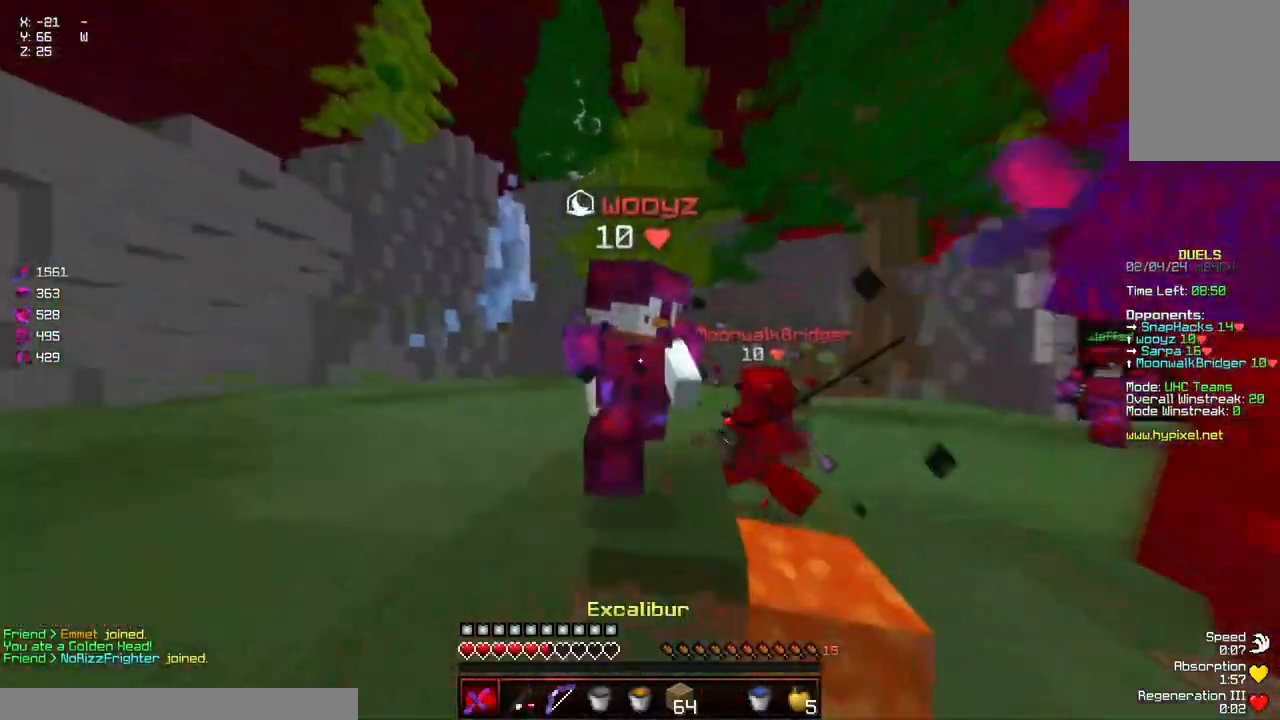
{"keys": ["a", "w"], "mouse": ["left"], "events": [[50, "a", "down"], [50, "mouse_left", "down"], [50, "space", "up"], [100, "mouse_left", "up"], [150, "mouse_left", "down"], [200, "mouse_left", "up"], [250, "mouse_left", "down"], [300, "mouse_left", "up"], [350, "mouse_left", "down"], [400, "mouse_left", "up"], [450, "mouse_left", "down"]]}
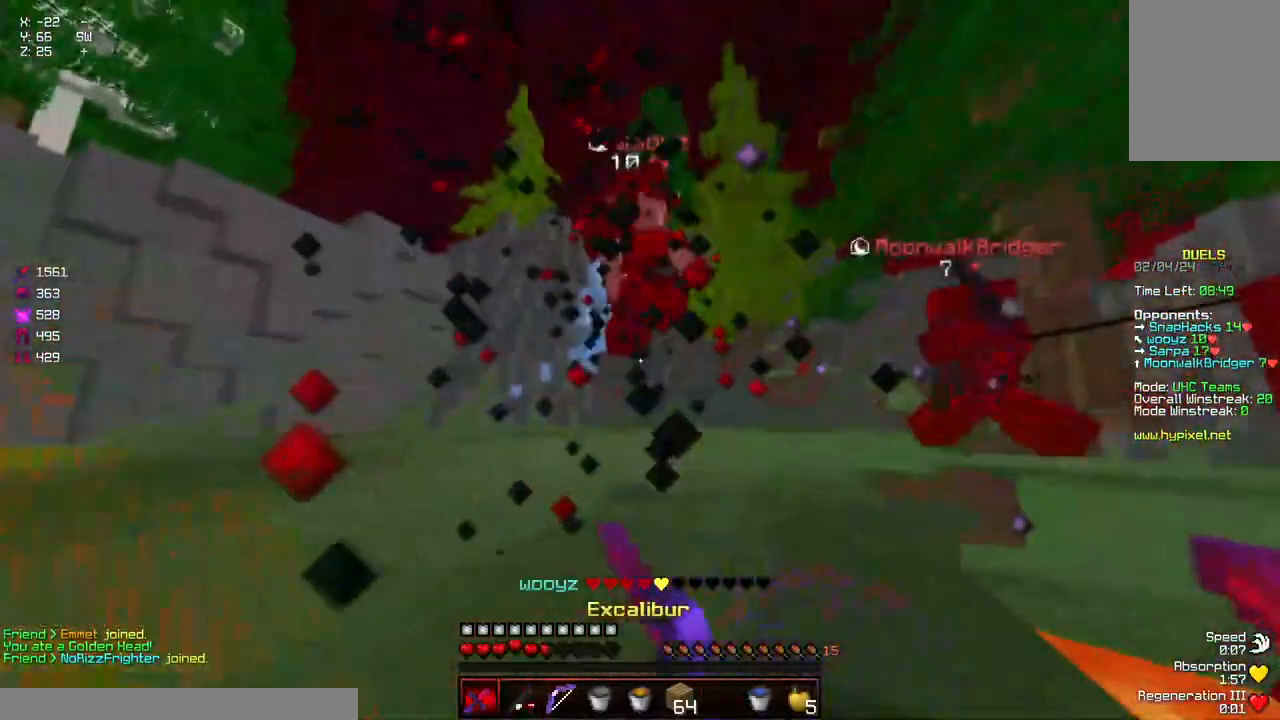
{"keys": ["a"], "mouse": ["right"], "events": [[50, "space", "down"], [167, "mouse_left", "up"], [167, "space", "up"], [217, "mouse_left", "down"], [267, "mouse_left", "up"], [417, "mouse_right", "down"], [417, "w", "up"]]}
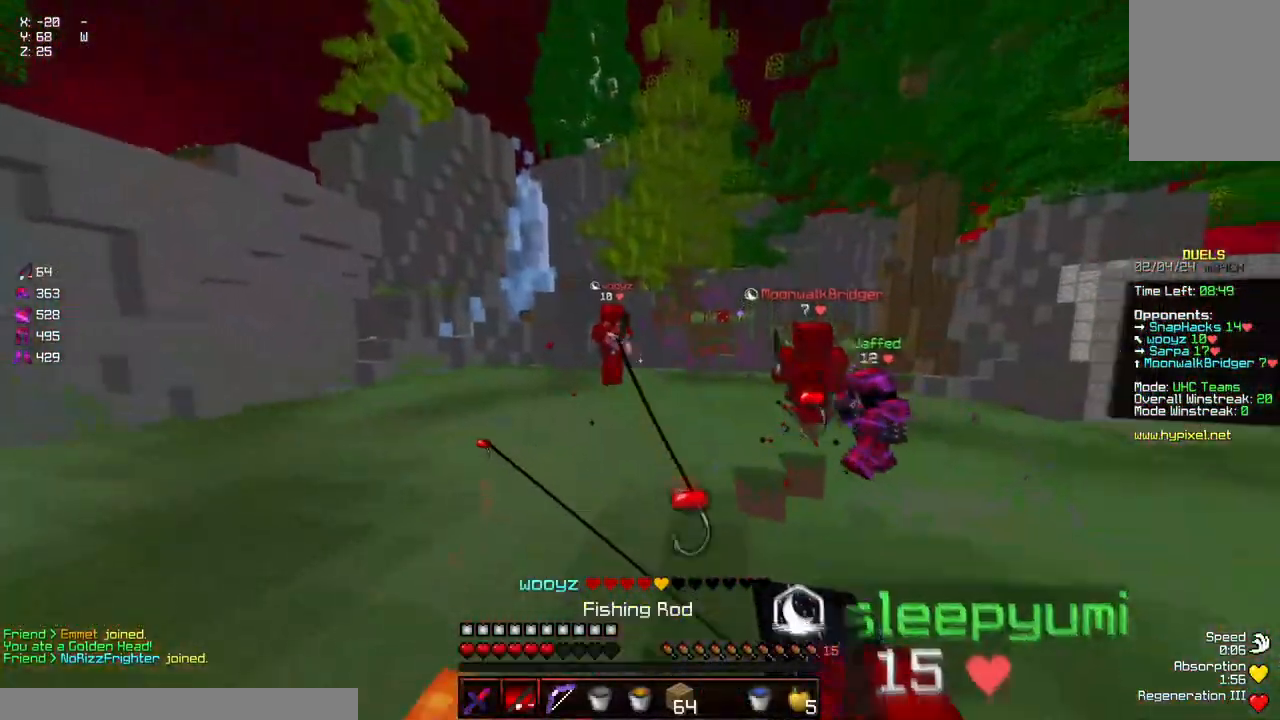
{"keys": ["a"], "mouse": [], "events": [[67, "mouse_right", "up"], [117, "w", "down"], [234, "mouse_right", "down"], [334, "mouse_right", "up"], [434, "w", "up"]]}
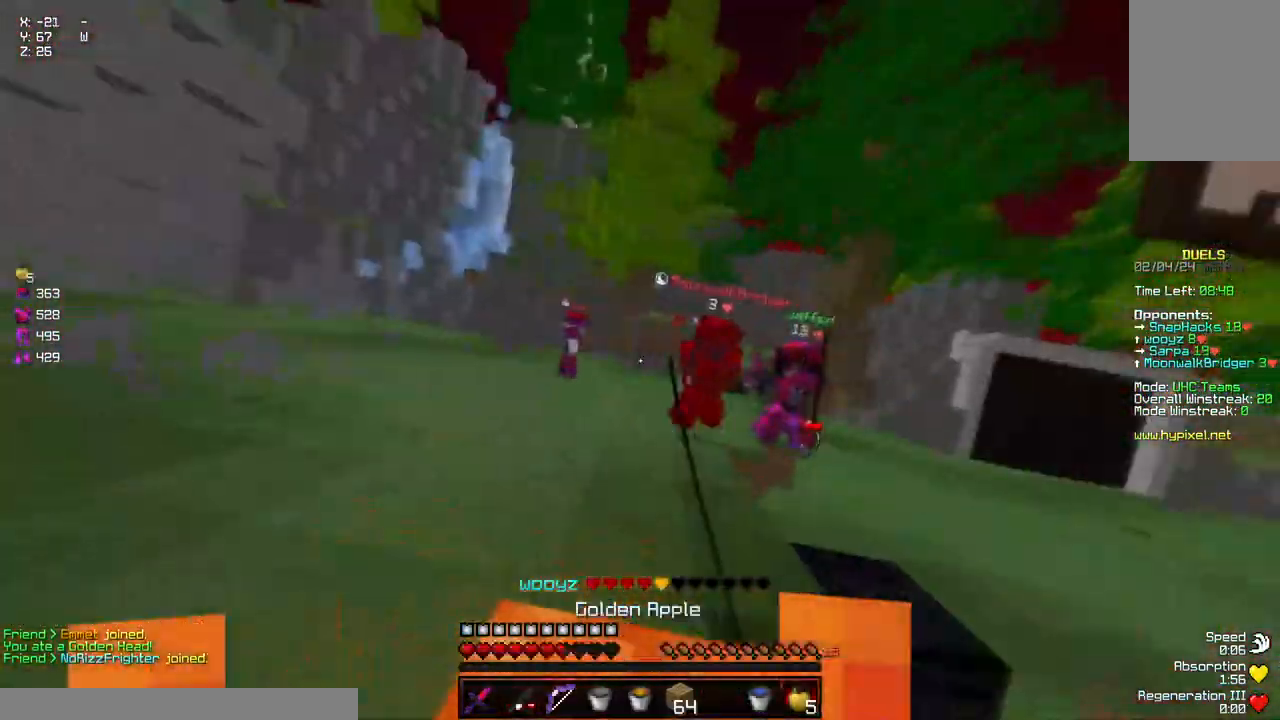
{"keys": ["d", "s"], "mouse": [], "events": [[84, "s", "down"], [150, "a", "up"], [300, "mouse_right", "down"], [350, "mouse_right", "up"], [400, "d", "down"], [400, "mouse_right", "down"], [450, "mouse_right", "up"]]}
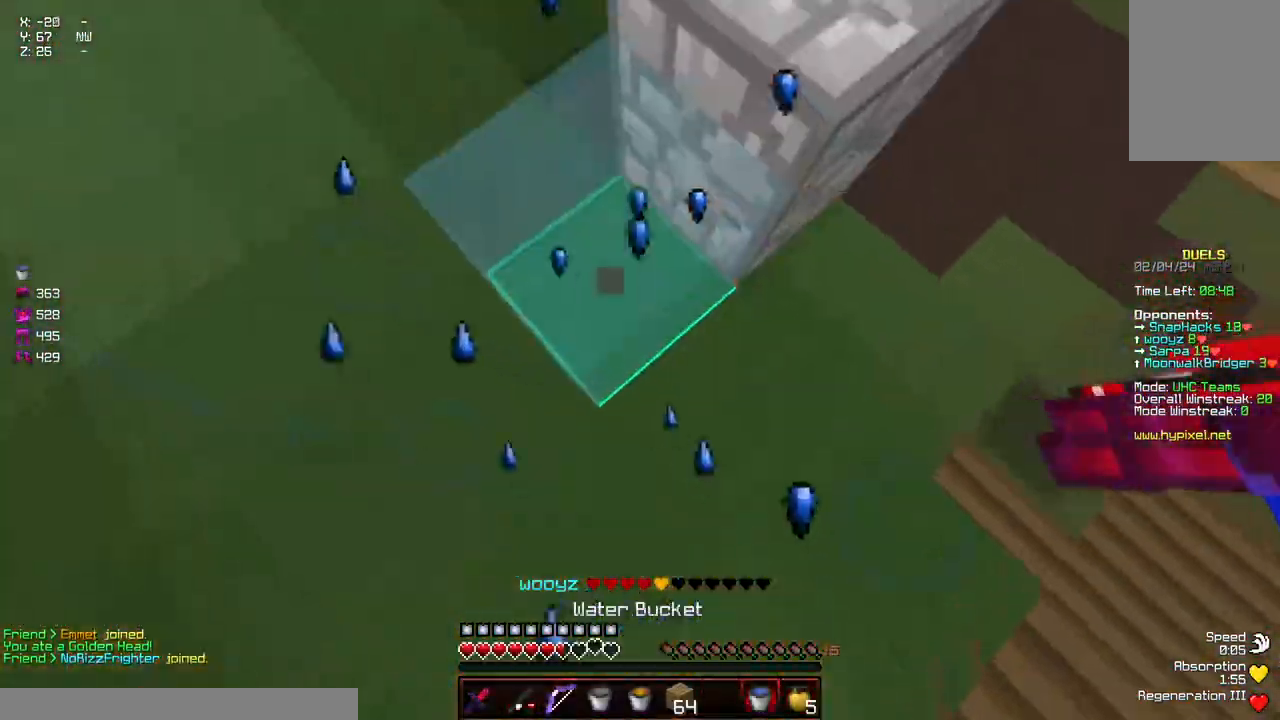
{"keys": ["a", "s"], "mouse": [], "events": [[200, "d", "up"], [267, "a", "down"], [317, "mouse_right", "down"], [417, "mouse_right", "up"]]}
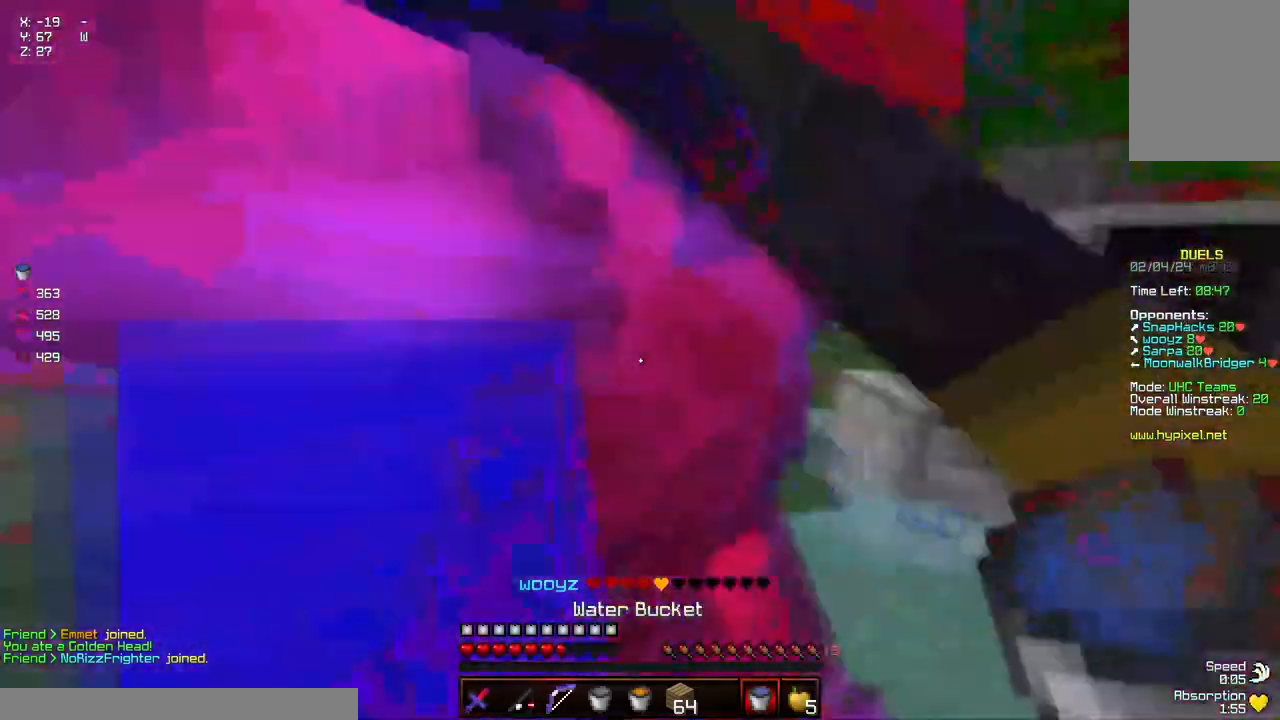
{"keys": ["a", "w"], "mouse": [], "events": [[67, "mouse_right", "down"], [67, "s", "up"], [167, "w", "down"], [217, "mouse_right", "up"]]}
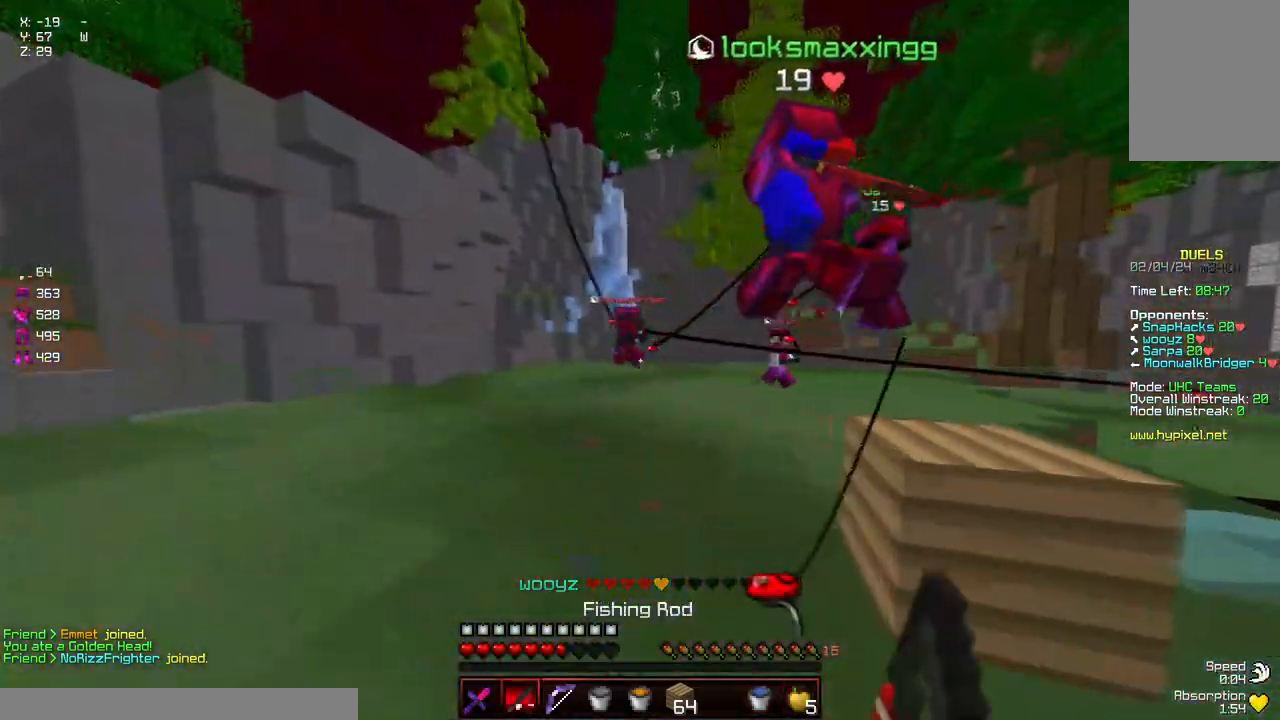
{"keys": ["d", "w"], "mouse": [], "events": [[184, "mouse_left", "down"], [250, "a", "up"], [250, "mouse_left", "up"], [300, "d", "down"], [300, "mouse_left", "down"], [500, "mouse_left", "up"]]}
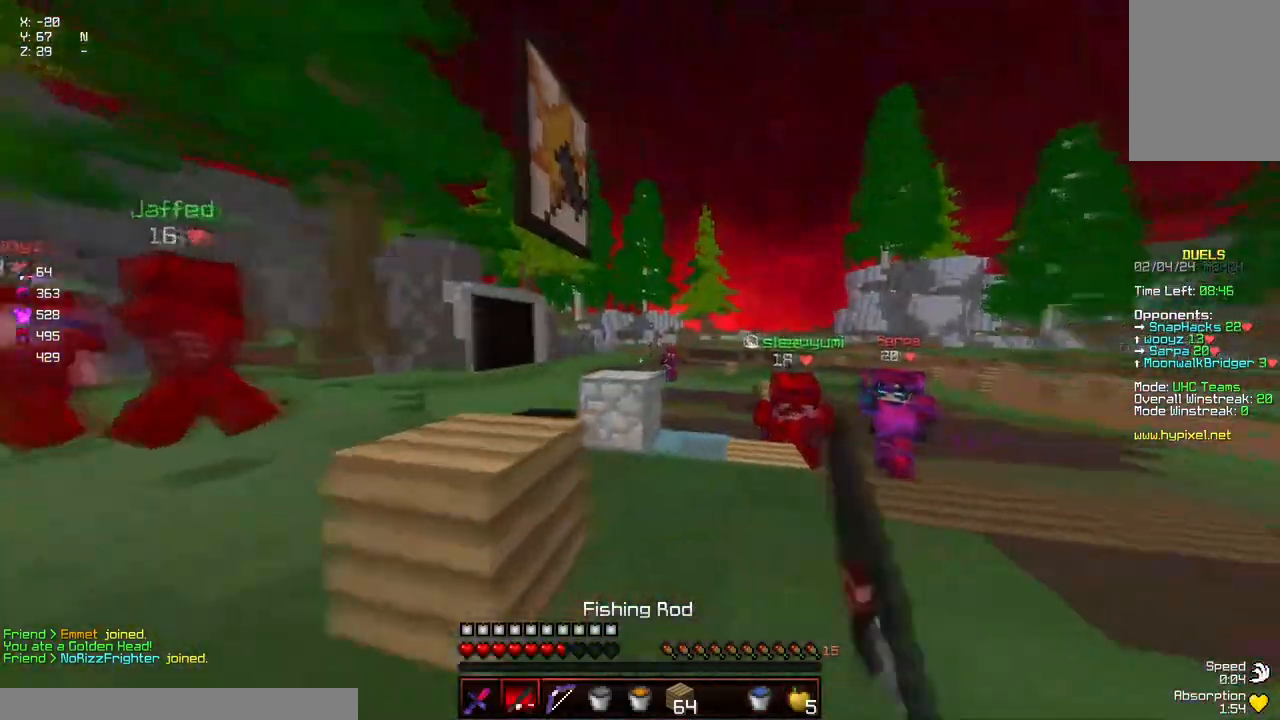
{"keys": ["w"], "mouse": [], "events": [[150, "mouse_right", "down"], [250, "mouse_right", "up"], [467, "d", "up"]]}
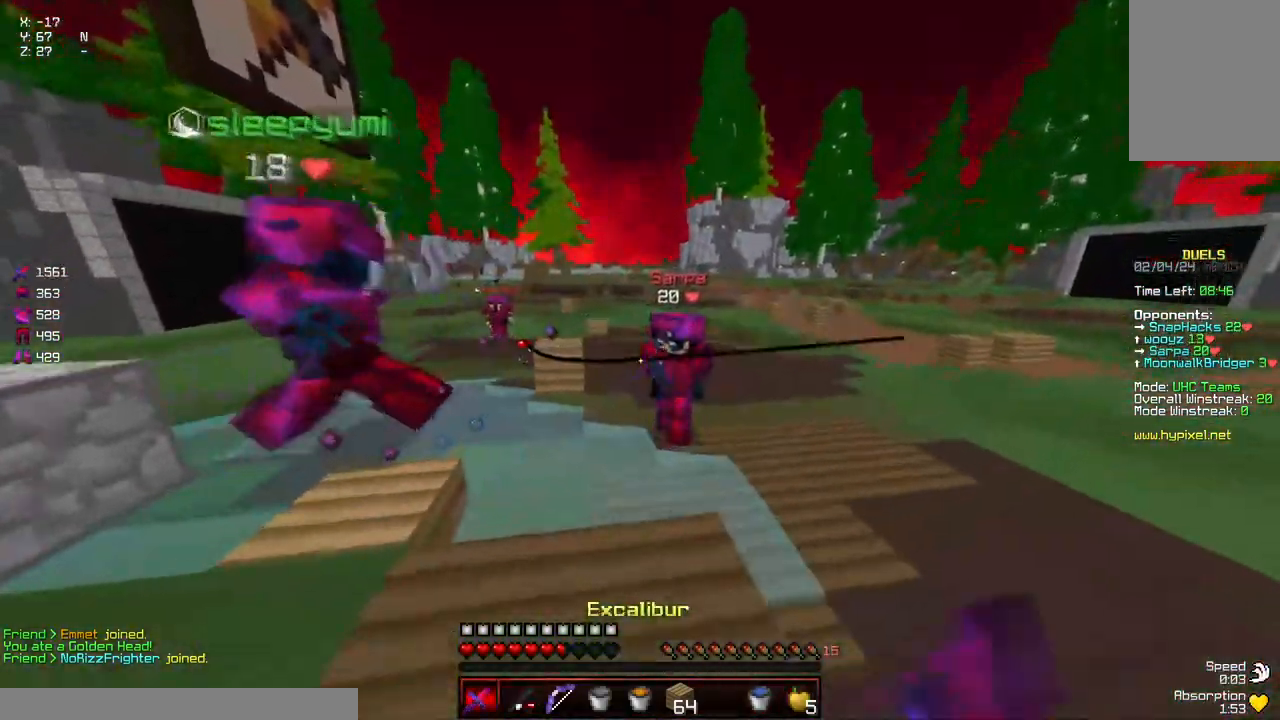
{"keys": ["d", "w"], "mouse": [], "events": [[17, "mouse_left", "down"], [67, "mouse_left", "up"], [117, "d", "down"], [117, "mouse_left", "down"], [167, "mouse_left", "up"], [217, "mouse_left", "down"], [284, "mouse_left", "up"], [284, "space", "down"], [334, "mouse_left", "down"], [334, "space", "up"], [384, "mouse_left", "up"], [434, "mouse_left", "down"], [484, "mouse_left", "up"]]}
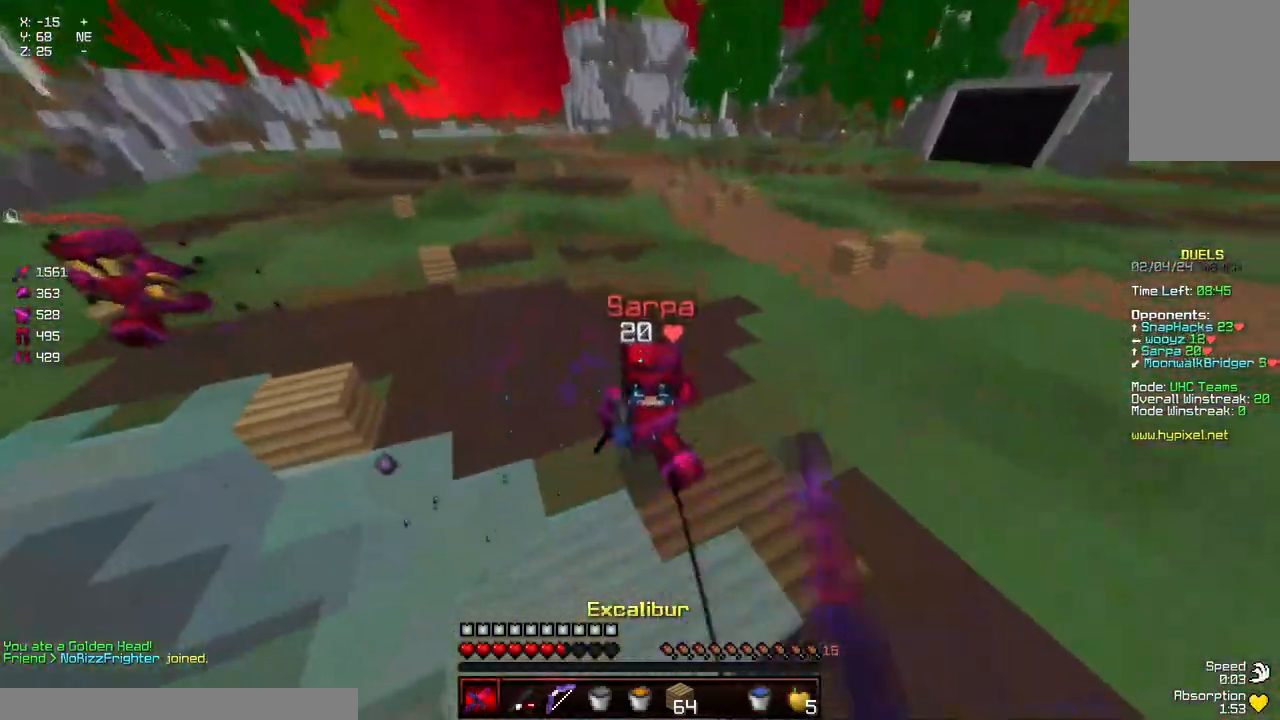
{"keys": ["a", "s"], "mouse": [], "events": [[34, "mouse_left", "down"], [84, "mouse_left", "up"], [134, "mouse_left", "down"], [184, "mouse_left", "up"], [334, "d", "up"], [334, "w", "up"], [450, "a", "down"], [450, "s", "down"]]}
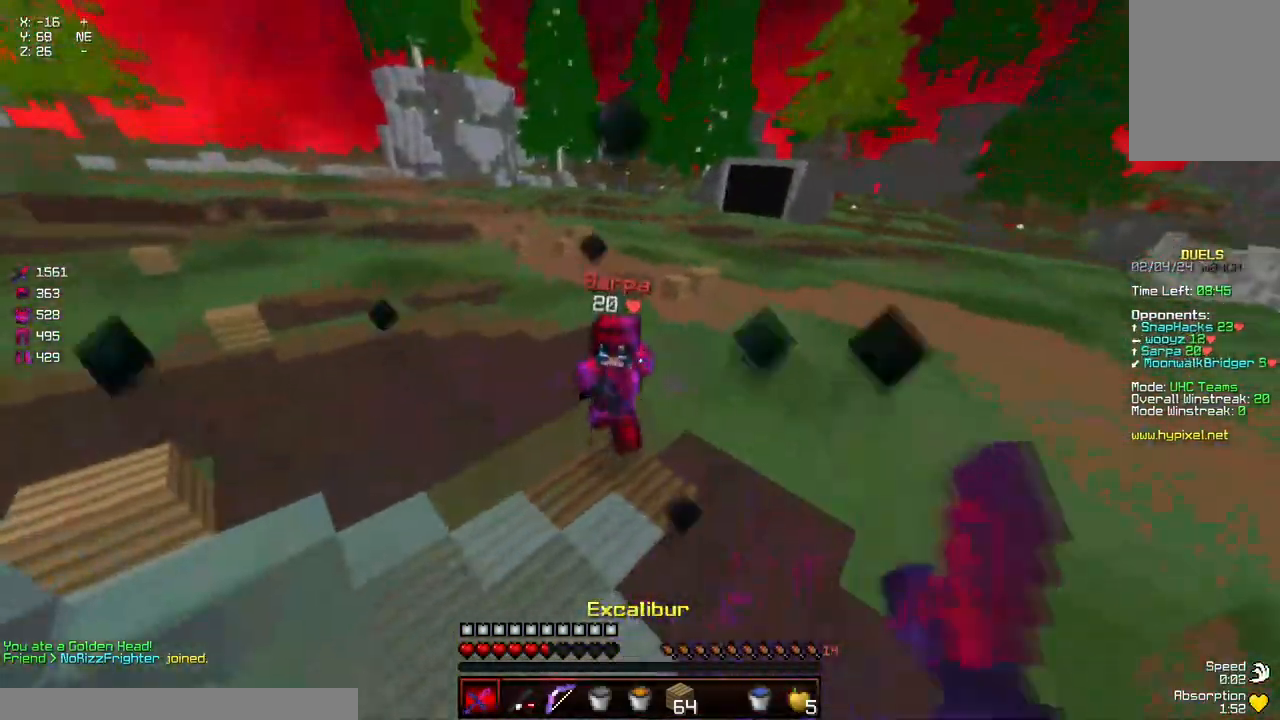
{"keys": ["a", "space", "w"], "mouse": [], "events": [[50, "a", "up"], [100, "mouse_right", "down"], [200, "a", "down"], [200, "mouse_right", "up"], [300, "mouse_right", "down"], [300, "s", "up"], [350, "mouse_right", "up"], [400, "w", "down"], [450, "space", "down"]]}
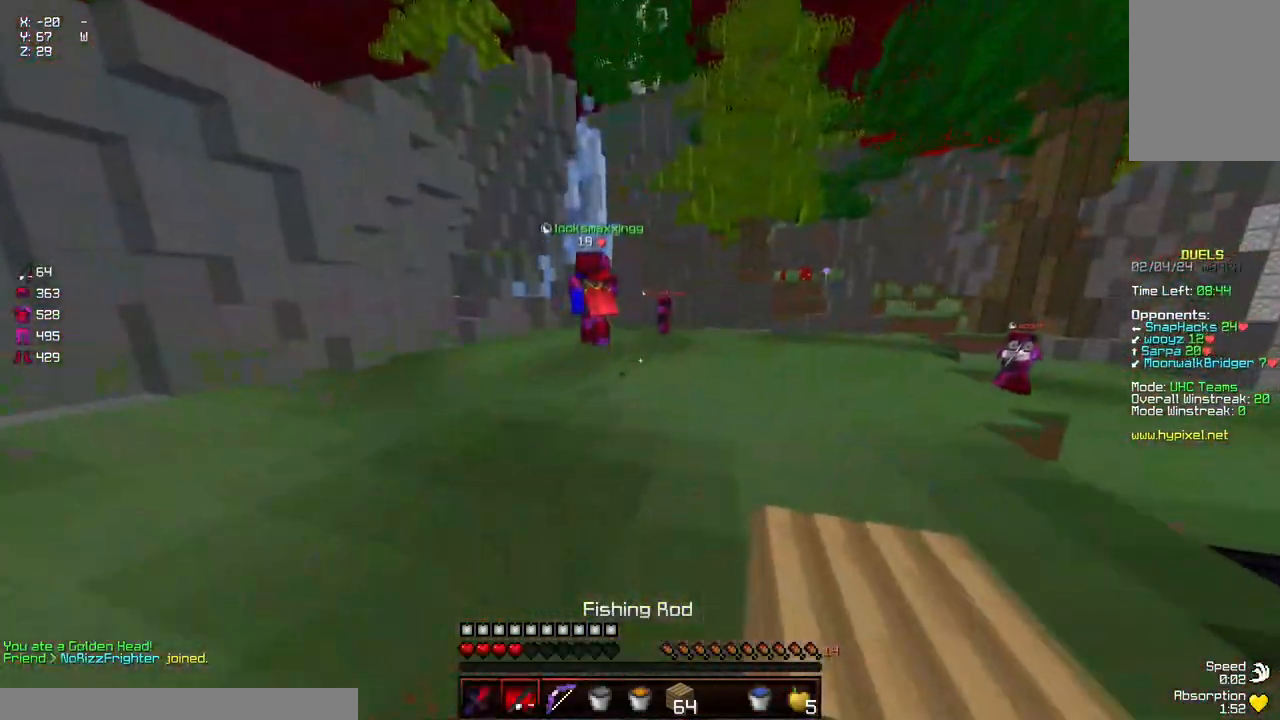
{"keys": ["a", "w"], "mouse": [], "events": [[267, "space", "up"]]}
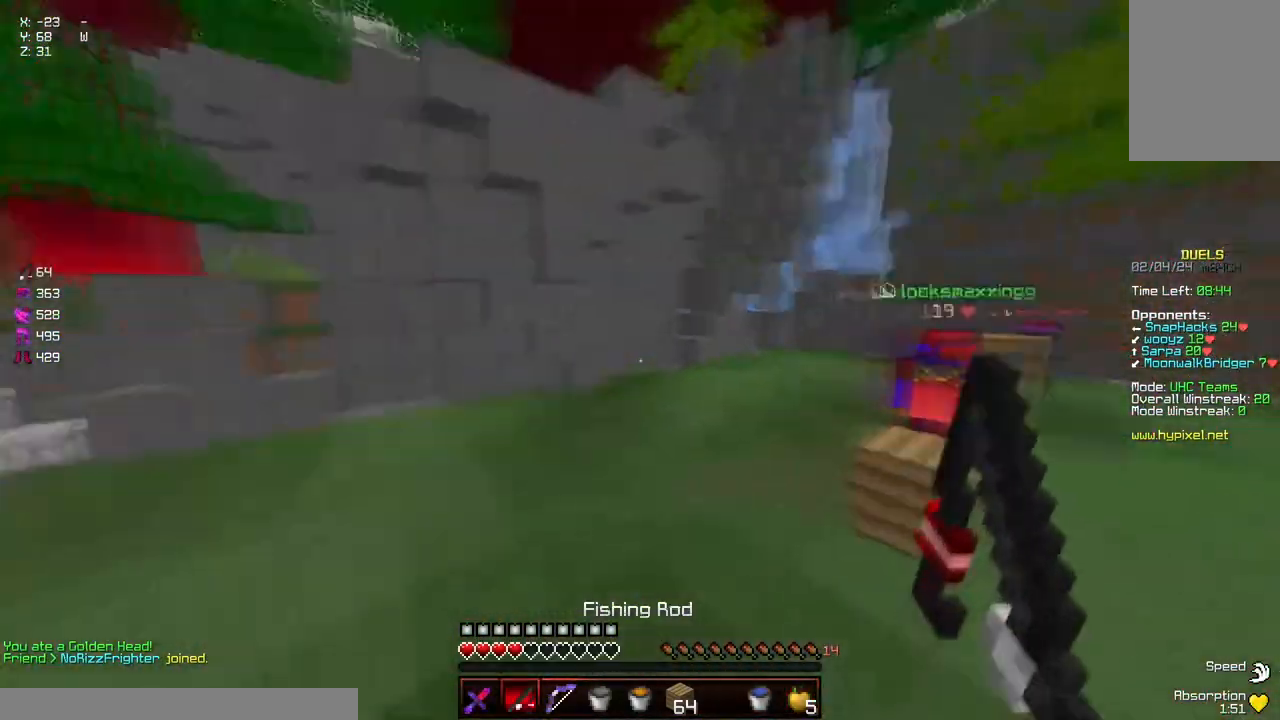
{"keys": ["a", "d", "s"], "mouse": ["left", "right"], "events": [[184, "space", "down"], [284, "mouse_left", "down"], [284, "mouse_right", "down"], [334, "space", "up"], [334, "w", "up"], [384, "s", "down"], [484, "d", "down"]]}
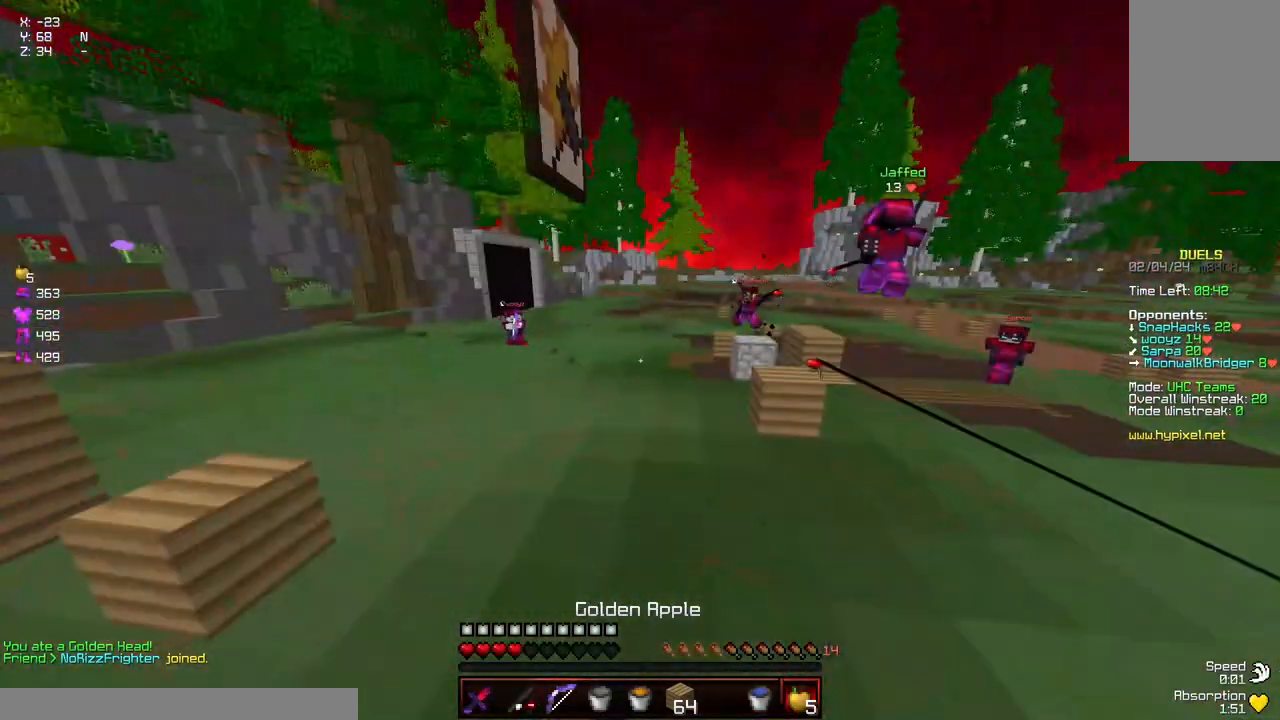
{"keys": ["d", "s"], "mouse": ["left", "right"], "events": [[34, "a", "up"]]}
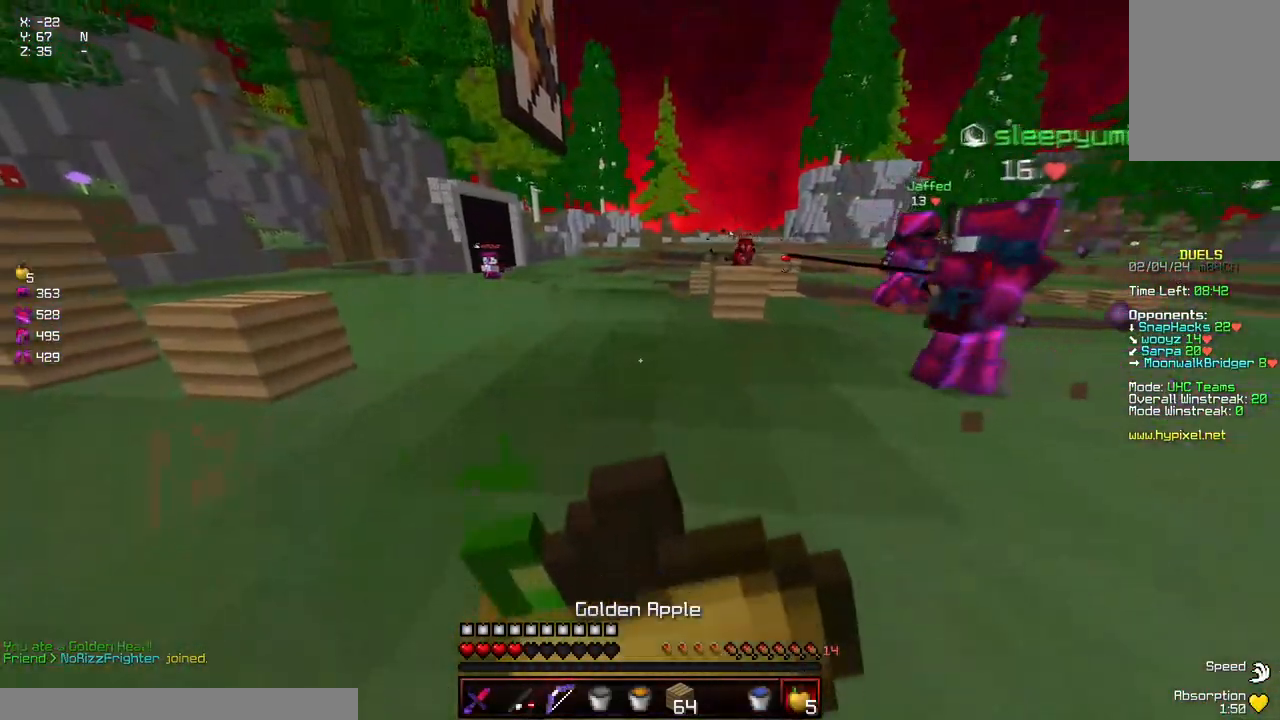
{"keys": ["s"], "mouse": ["left", "right"], "events": [[417, "d", "up"]]}
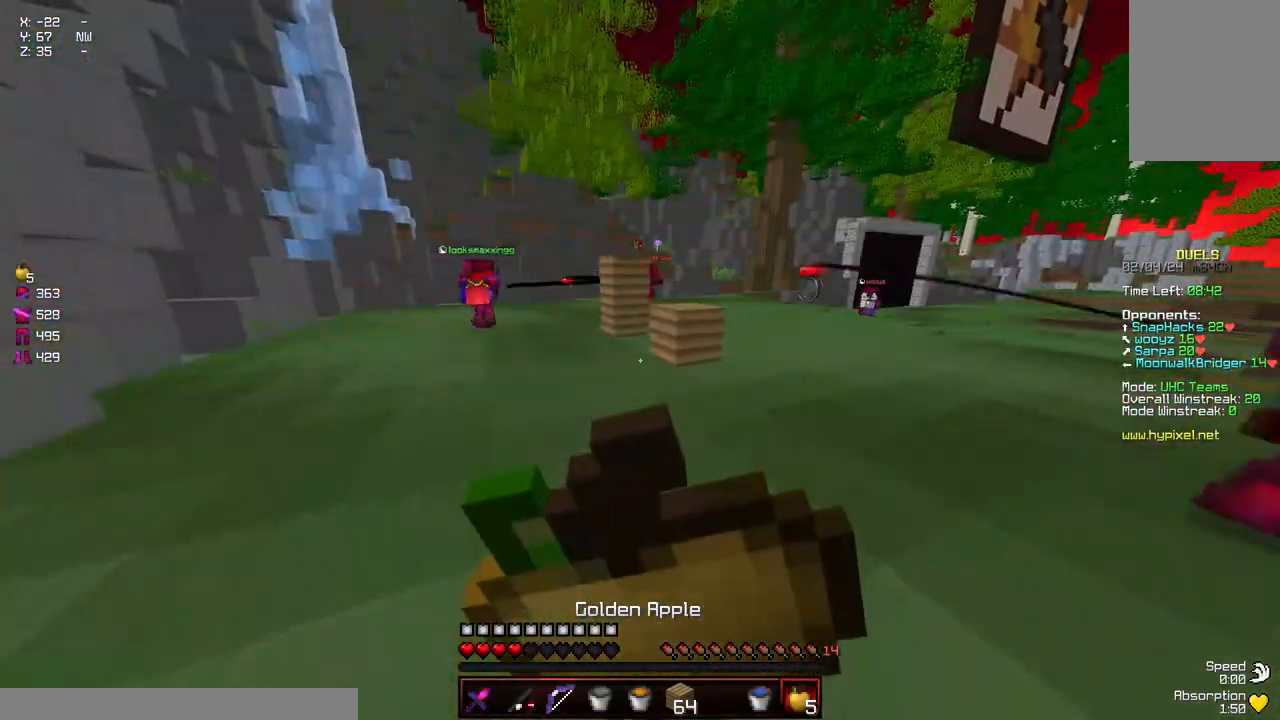
{"keys": ["d"], "mouse": ["right"], "events": [[117, "d", "down"], [234, "mouse_left", "up"], [484, "s", "up"]]}
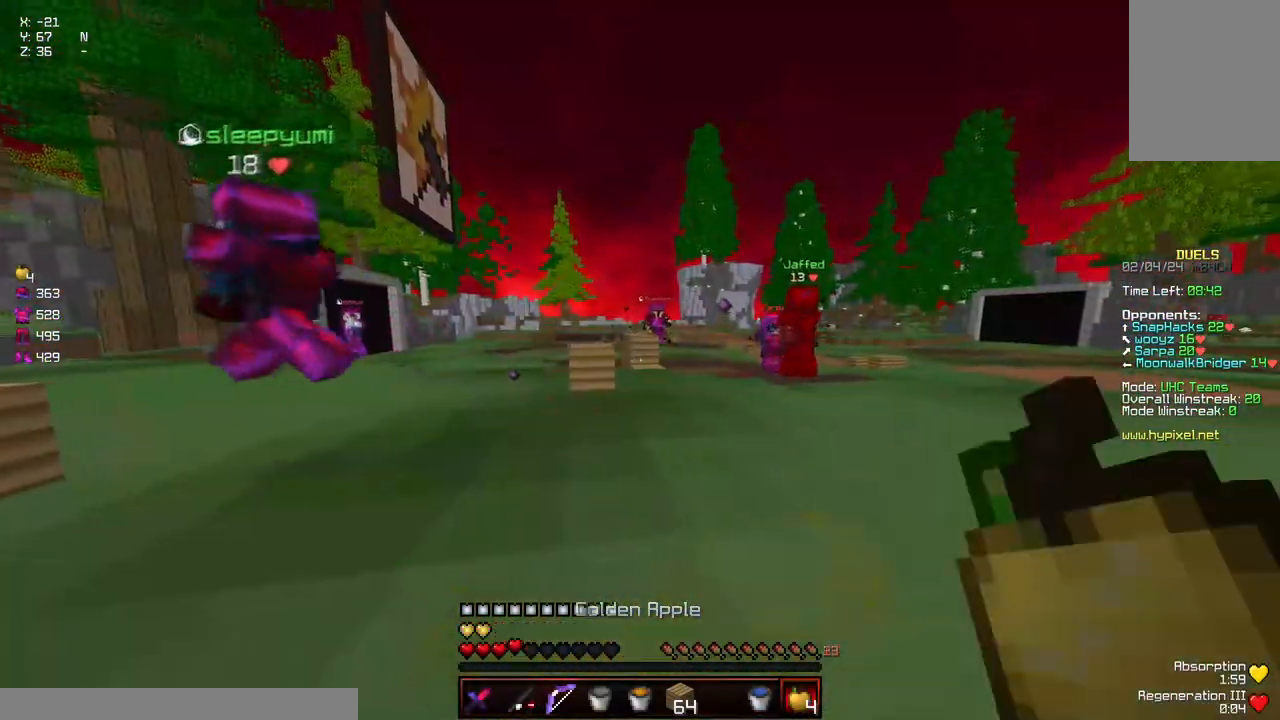
{"keys": ["d", "w"], "mouse": [], "events": [[34, "mouse_right", "up"], [250, "w", "down"]]}
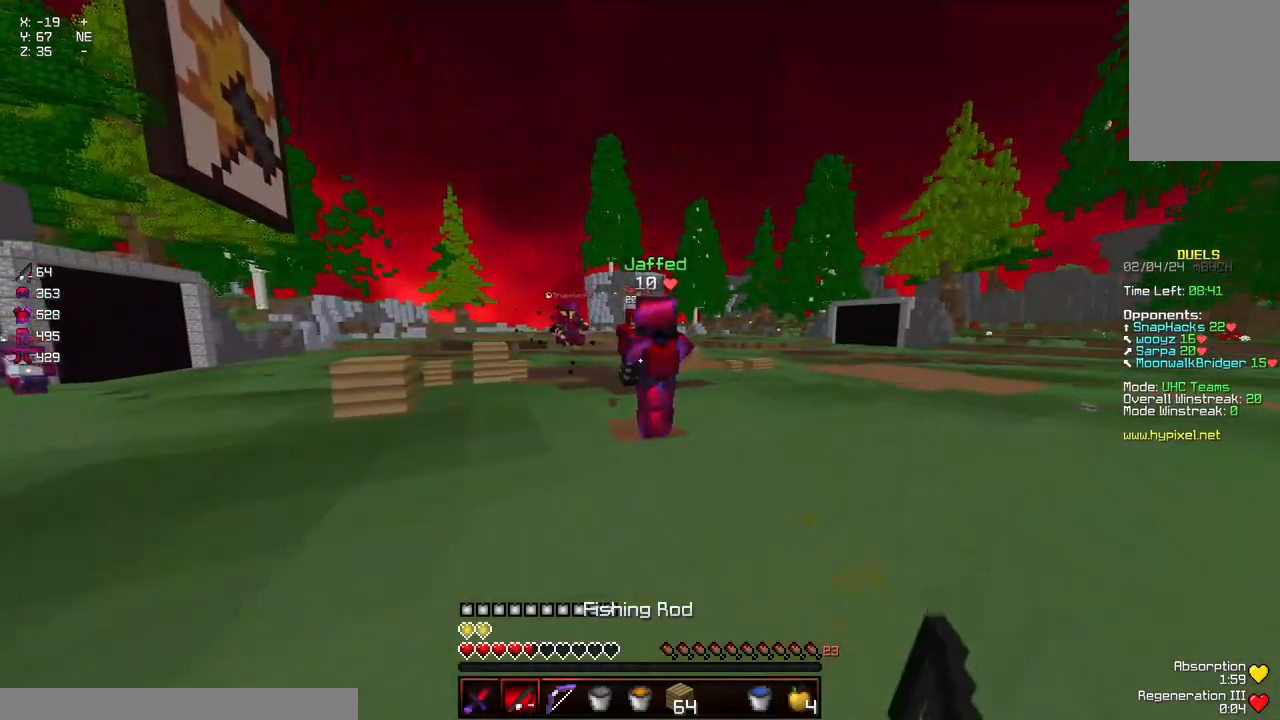
{"keys": ["a", "w"], "mouse": [], "events": [[217, "a", "down"], [267, "d", "up"]]}
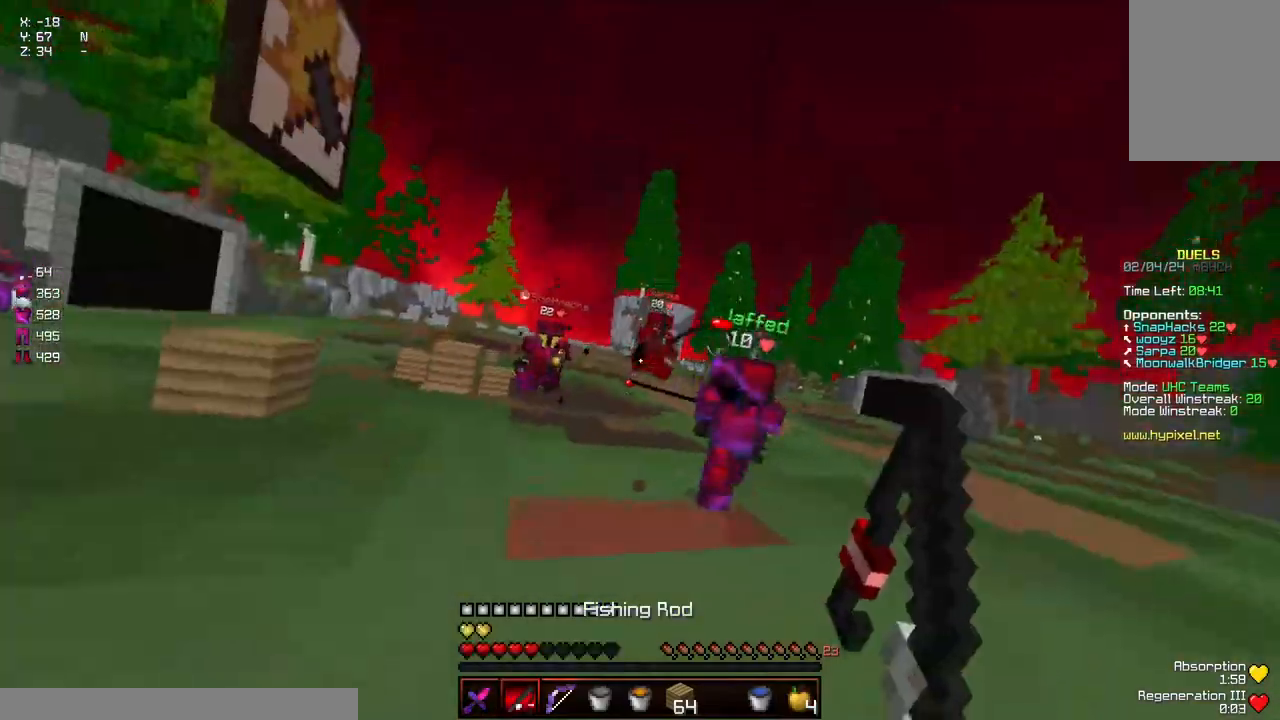
{"keys": ["w"], "mouse": [], "events": [[167, "mouse_right", "down"], [284, "a", "up"], [284, "mouse_right", "up"], [334, "d", "down"], [484, "d", "up"]]}
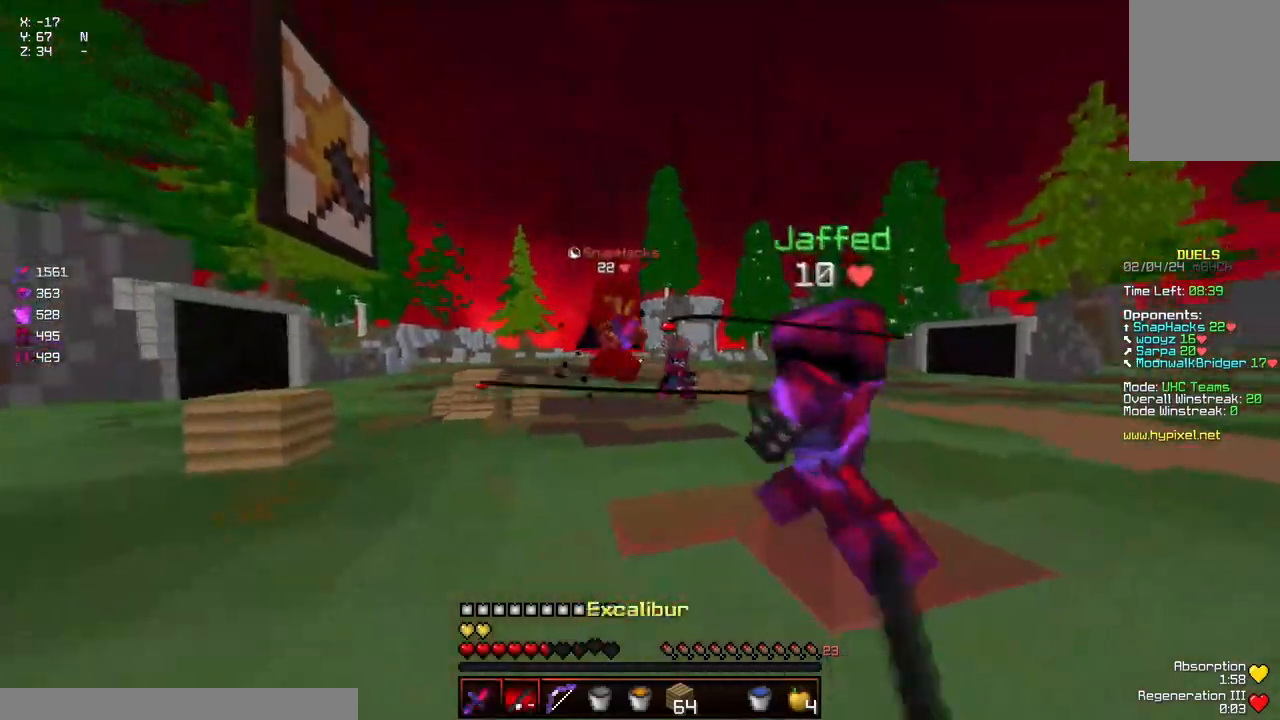
{"keys": ["d", "w"], "mouse": [], "events": [[34, "mouse_right", "down"], [134, "mouse_right", "up"], [134, "space", "down"], [334, "mouse_right", "down"], [334, "space", "up"], [450, "mouse_right", "up"], [500, "d", "down"]]}
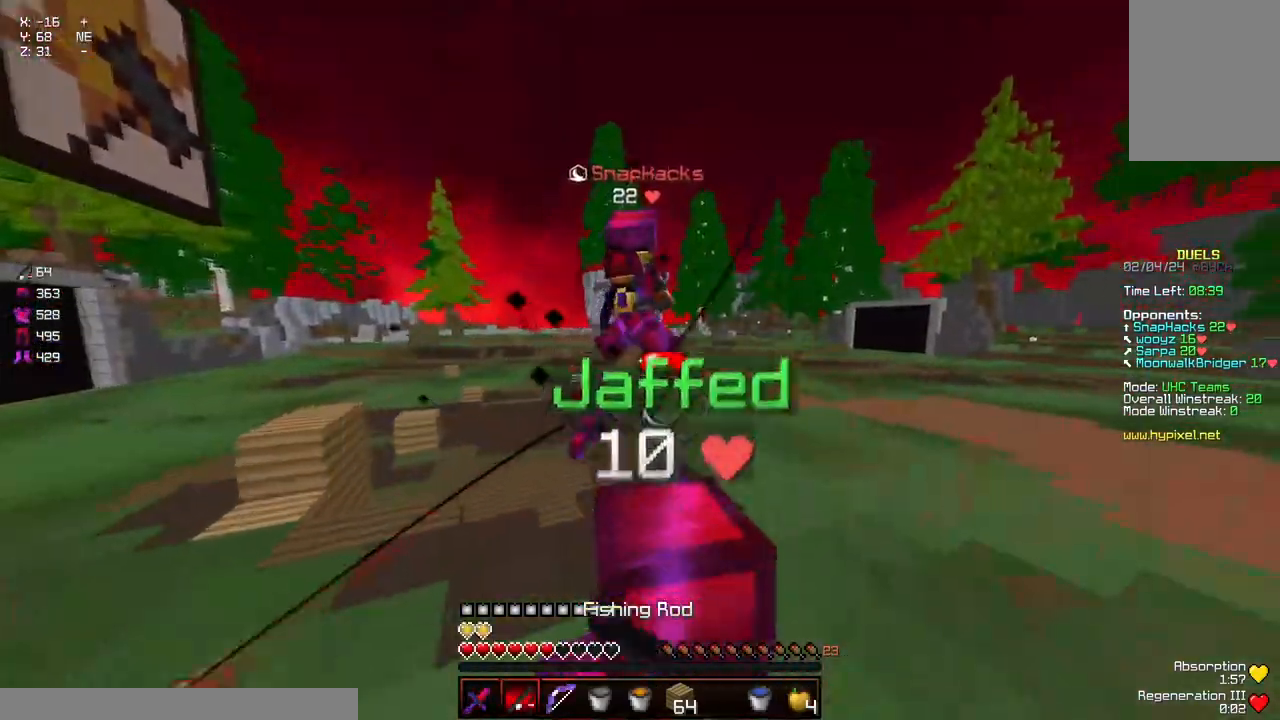
{"keys": ["a"], "mouse": ["right"], "events": [[100, "mouse_left", "down"], [150, "mouse_left", "up"], [150, "w", "up"], [250, "s", "down"], [300, "a", "down"], [367, "d", "up"], [417, "mouse_right", "down"], [467, "s", "up"]]}
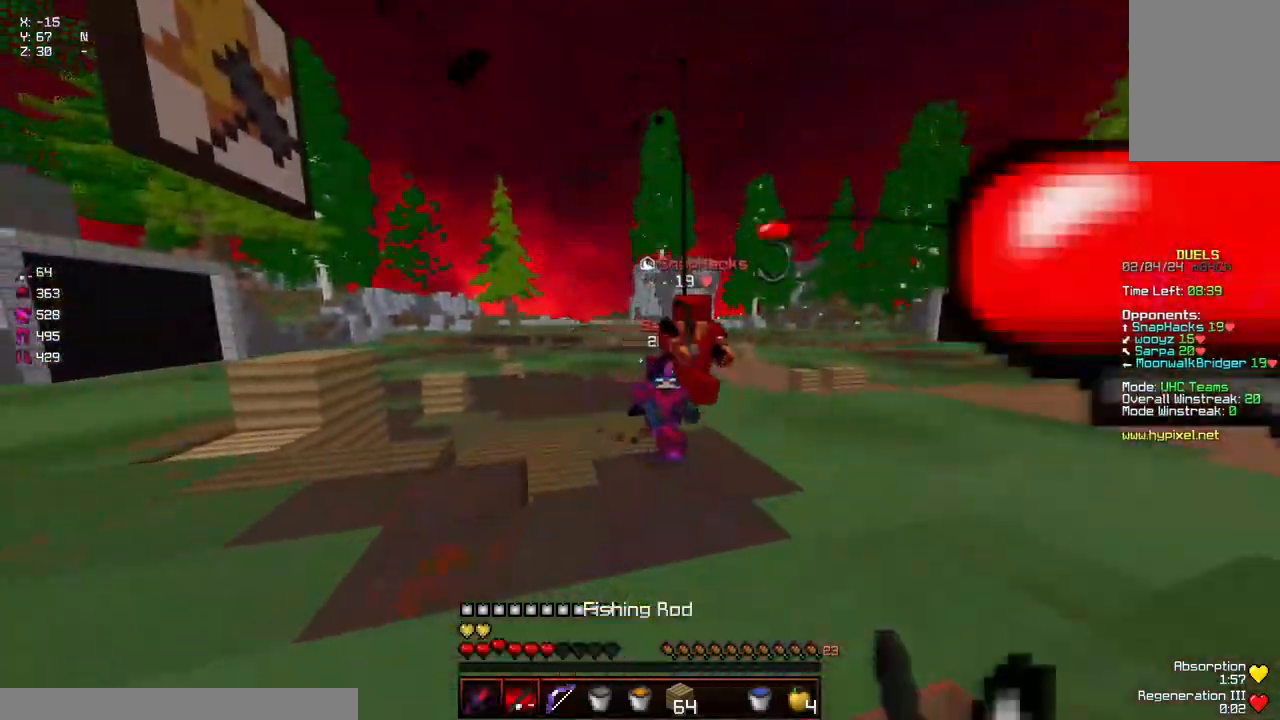
{"keys": ["d", "w"], "mouse": [], "events": [[67, "mouse_right", "up"], [67, "w", "down"], [117, "a", "up"], [117, "d", "down"], [317, "mouse_left", "down"], [367, "mouse_left", "up"], [417, "mouse_left", "down"], [484, "mouse_left", "up"]]}
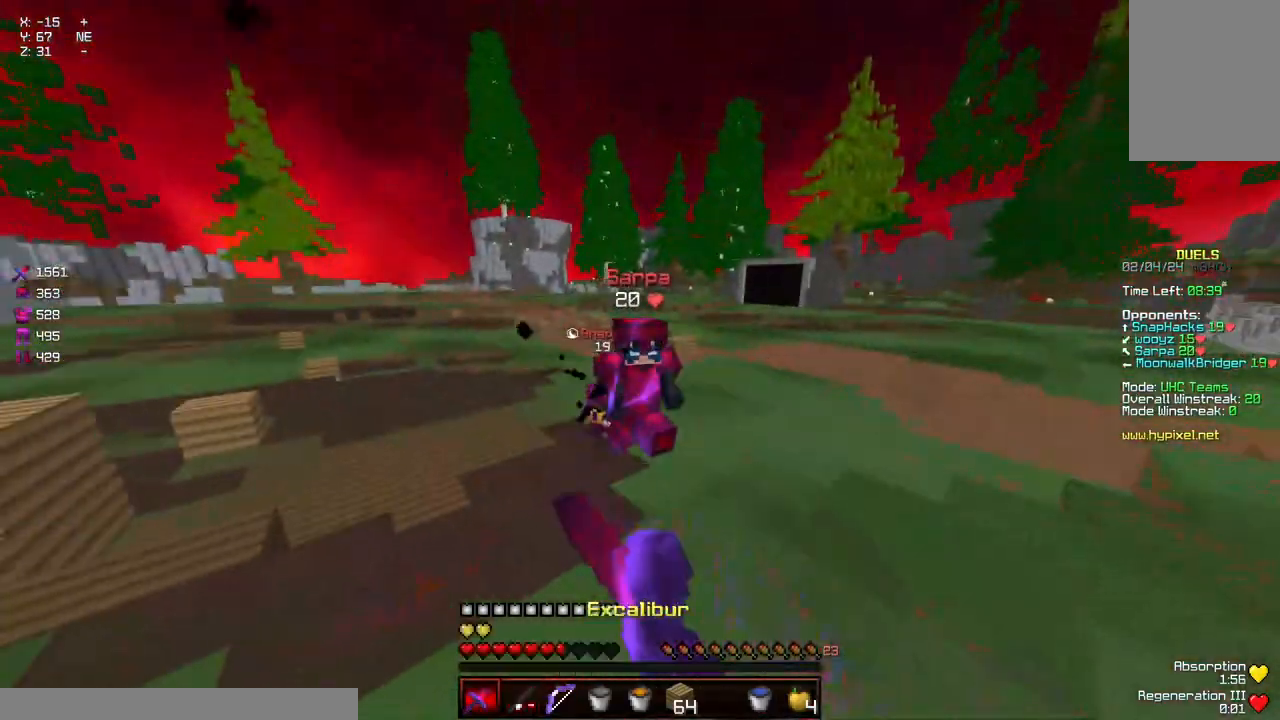
{"keys": ["a", "w"], "mouse": [], "events": [[34, "mouse_left", "down"], [84, "mouse_left", "up"], [134, "d", "up"], [134, "mouse_left", "down"], [184, "mouse_left", "up"], [234, "mouse_left", "down"], [284, "mouse_left", "up"], [334, "a", "down"], [334, "mouse_left", "down"], [384, "mouse_left", "up"], [434, "mouse_left", "down"], [484, "mouse_left", "up"]]}
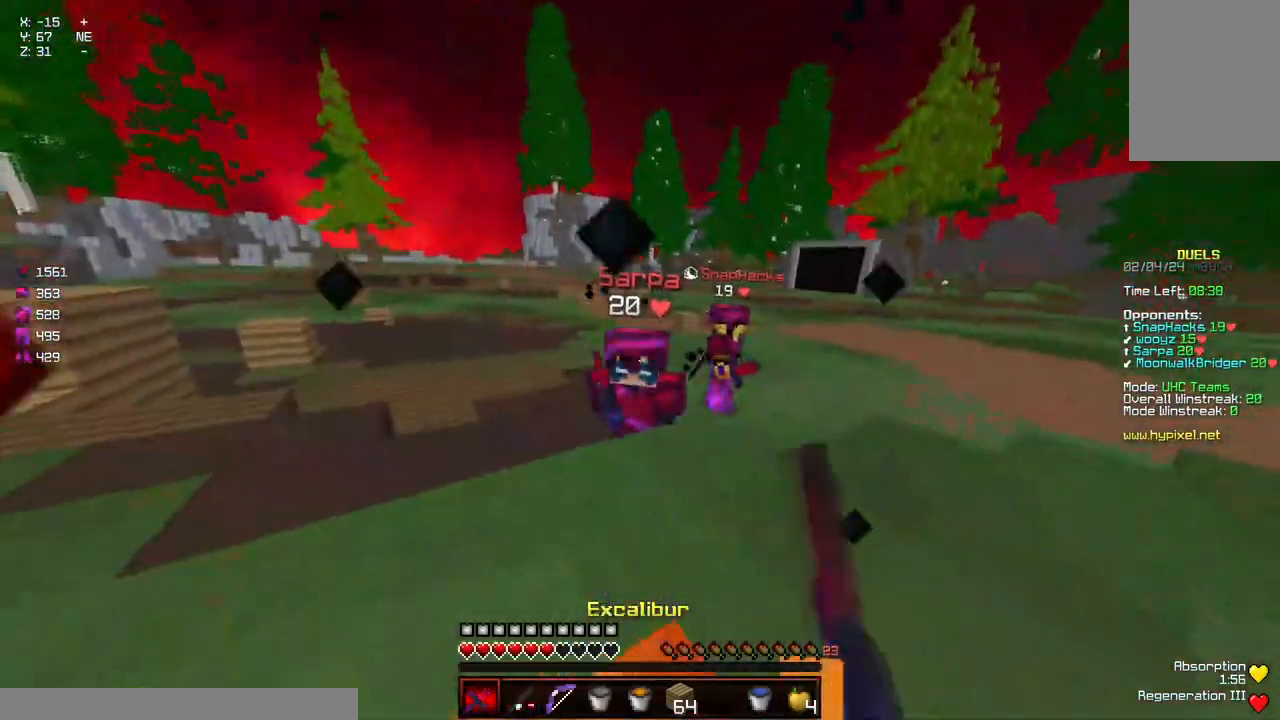
{"keys": ["w"], "mouse": ["left"], "events": [[50, "mouse_left", "down"], [100, "mouse_left", "up"], [150, "a", "up"], [150, "mouse_left", "down"], [200, "mouse_left", "up"], [200, "w", "up"], [250, "mouse_left", "down"], [300, "d", "down"], [300, "w", "down"], [350, "mouse_left", "up"], [400, "mouse_left", "down"], [450, "d", "up"]]}
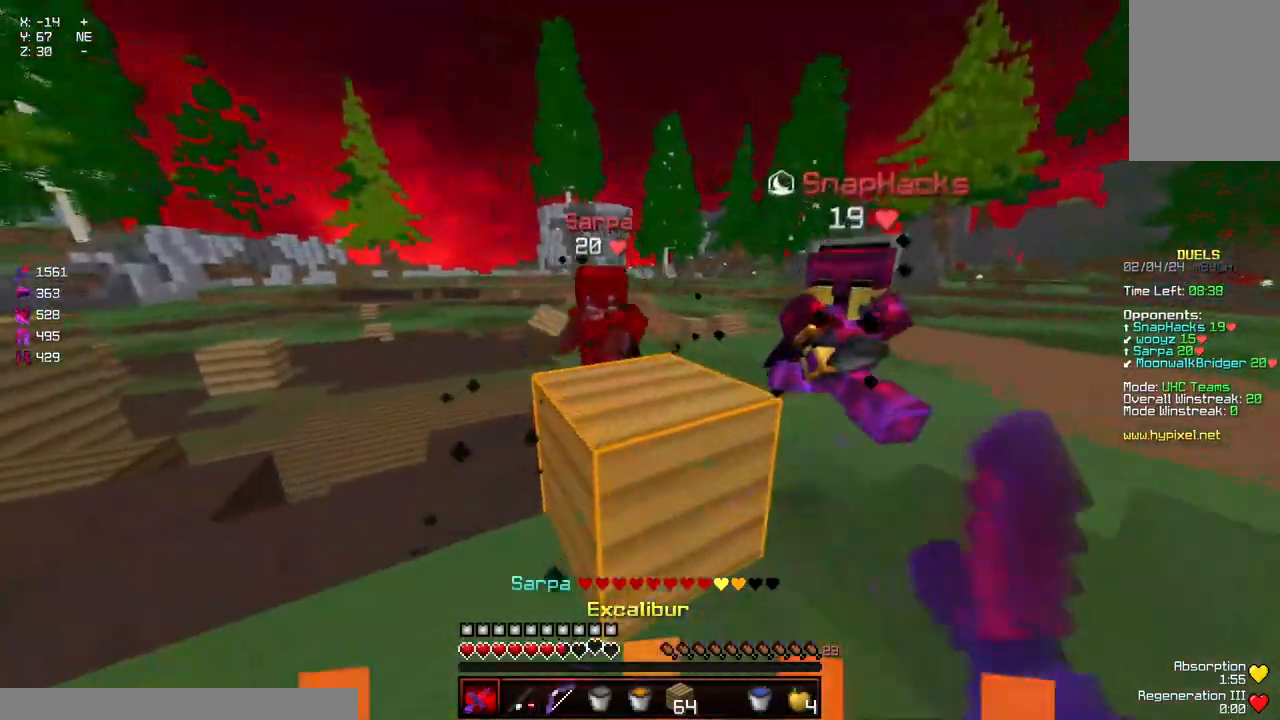
{"keys": ["d", "s"], "mouse": [], "events": [[50, "w", "up"], [100, "d", "down"], [100, "mouse_left", "up"], [167, "s", "down"], [217, "mouse_left", "down"], [267, "mouse_left", "up"], [317, "mouse_left", "down"], [367, "mouse_left", "up"], [417, "mouse_left", "down"], [467, "mouse_left", "up"]]}
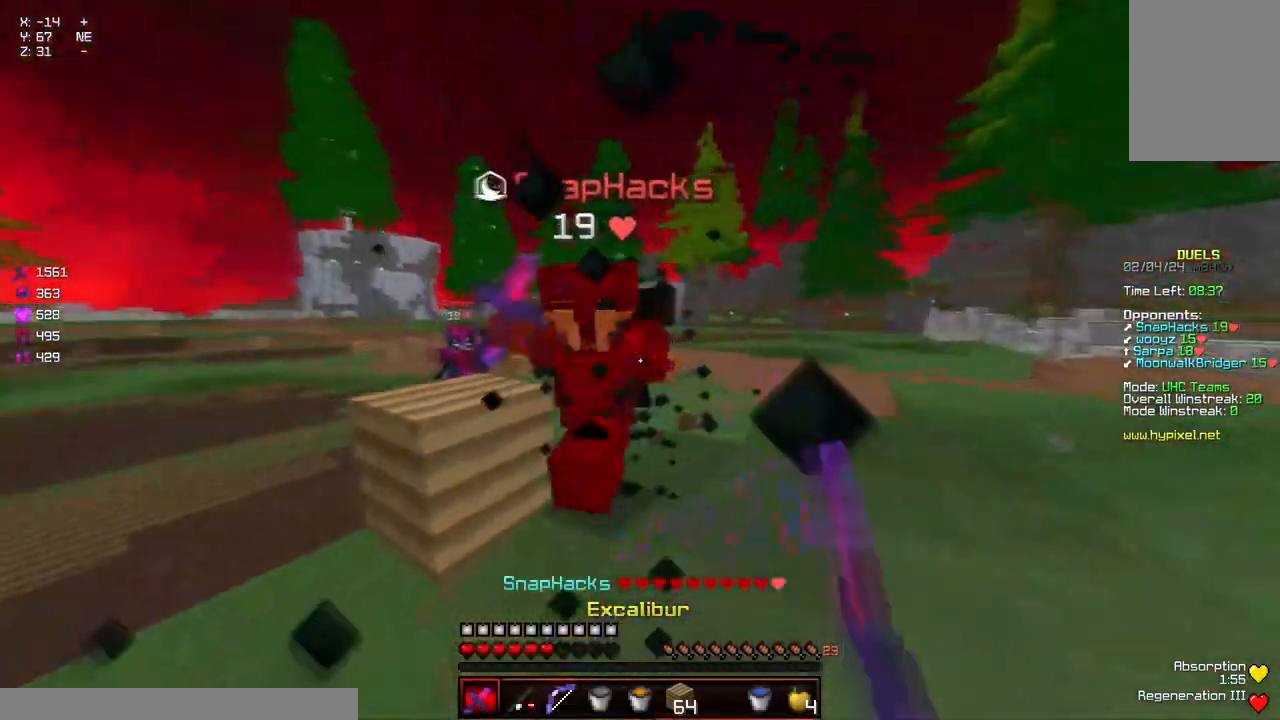
{"keys": ["d"], "mouse": ["right"], "events": [[17, "d", "up"], [17, "mouse_left", "down"], [67, "mouse_left", "up"], [117, "mouse_left", "down"], [167, "mouse_left", "up"], [284, "mouse_right", "down"], [334, "mouse_right", "up"], [384, "s", "up"], [484, "d", "down"], [484, "mouse_right", "down"]]}